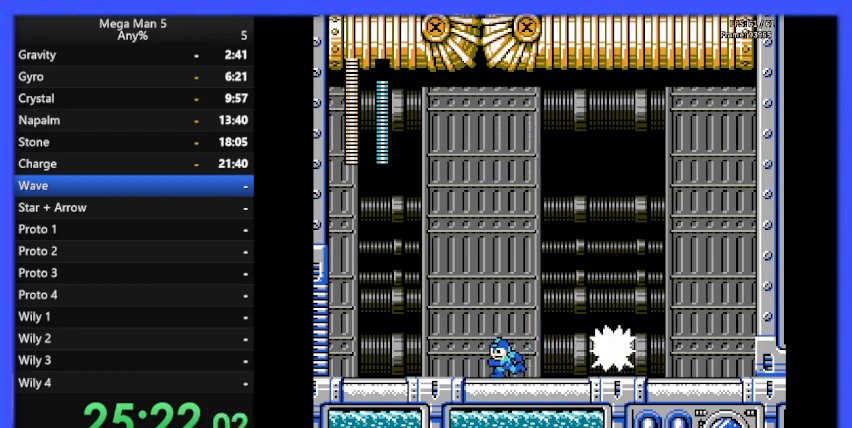
Gameplay with a controller (Nintendo layout); each line is a JSON object with the inputs held at the frame after it. "events" lists button and stick changes between this image and that frame as [ms after this image, input, new state], when the widget could be followed in between. Not read: L3 R3.
{"buttons": ["A", "B", "DPAD_RIGHT"], "events": [[67, "A", "down"], [467, "DPAD_LEFT", "up"], [500, "DPAD_RIGHT", "down"]]}
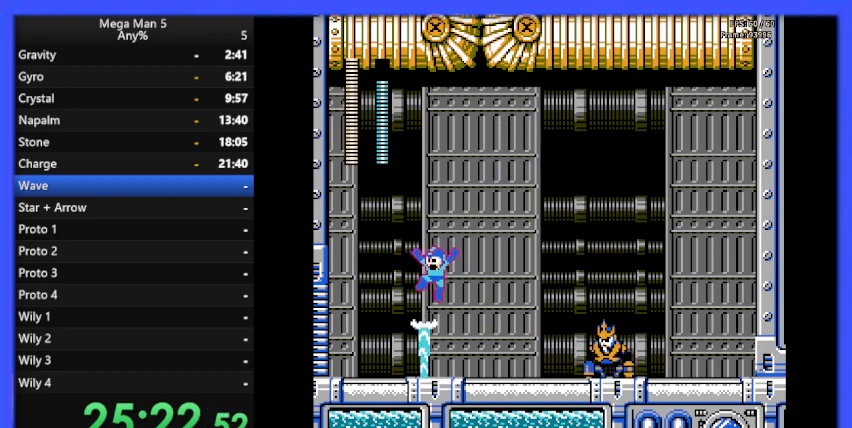
{"buttons": ["B", "DPAD_LEFT"], "events": [[100, "A", "up"], [400, "DPAD_RIGHT", "up"], [467, "DPAD_LEFT", "down"]]}
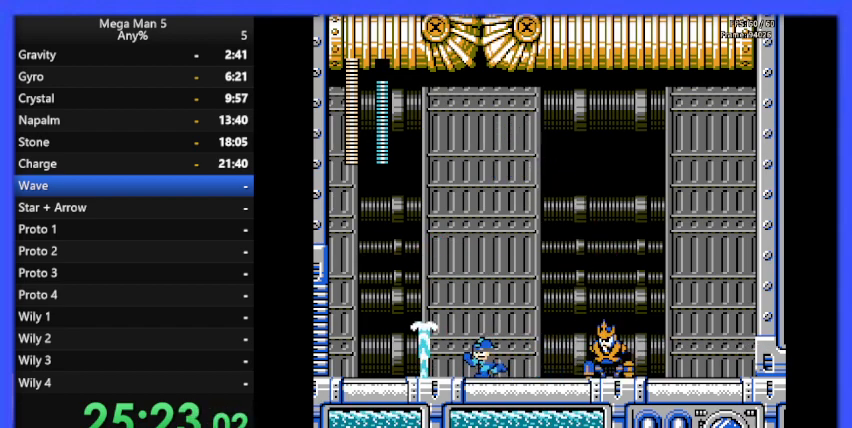
{"buttons": ["A", "B", "DPAD_RIGHT"], "events": [[100, "DPAD_LEFT", "up"], [300, "DPAD_LEFT", "down"], [333, "A", "down"], [433, "DPAD_LEFT", "up"], [500, "DPAD_RIGHT", "down"]]}
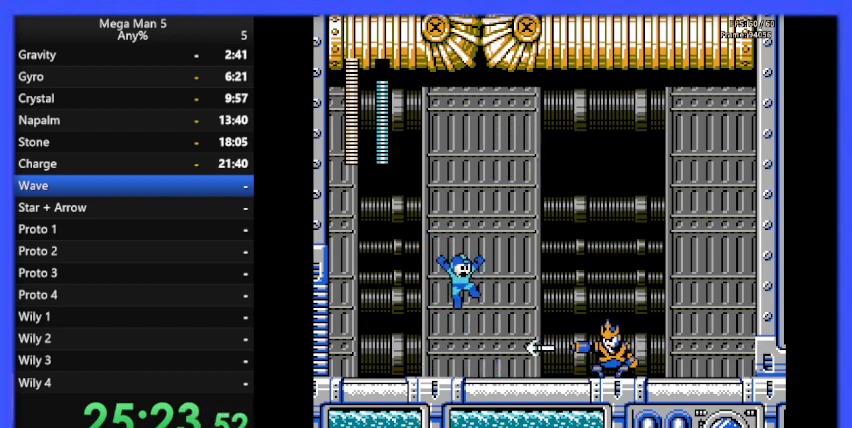
{"buttons": ["B", "DPAD_RIGHT"], "events": [[300, "A", "up"]]}
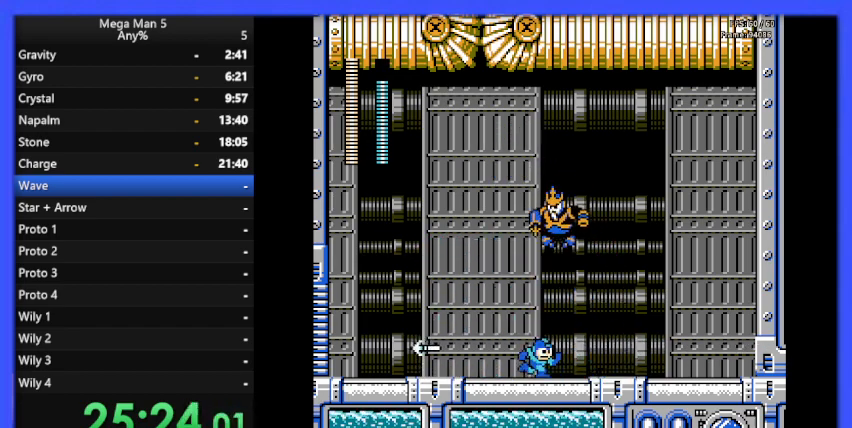
{"buttons": ["B", "DPAD_RIGHT"], "events": [[233, "DPAD_RIGHT", "up"], [300, "DPAD_LEFT", "down"], [367, "B", "up"], [400, "DPAD_LEFT", "up"], [467, "B", "down"], [500, "DPAD_RIGHT", "down"]]}
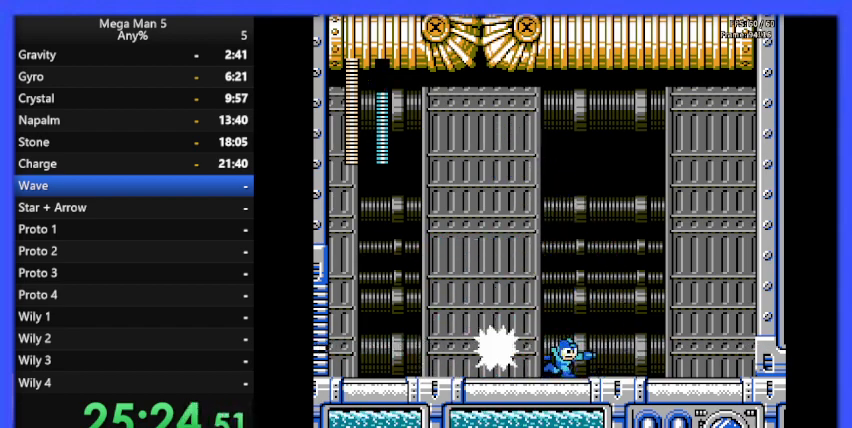
{"buttons": ["A", "B", "DPAD_UP", "DPAD_RIGHT"], "events": [[167, "A", "down"], [433, "DPAD_RIGHT", "up"], [500, "DPAD_RIGHT", "down"], [500, "DPAD_UP", "down"]]}
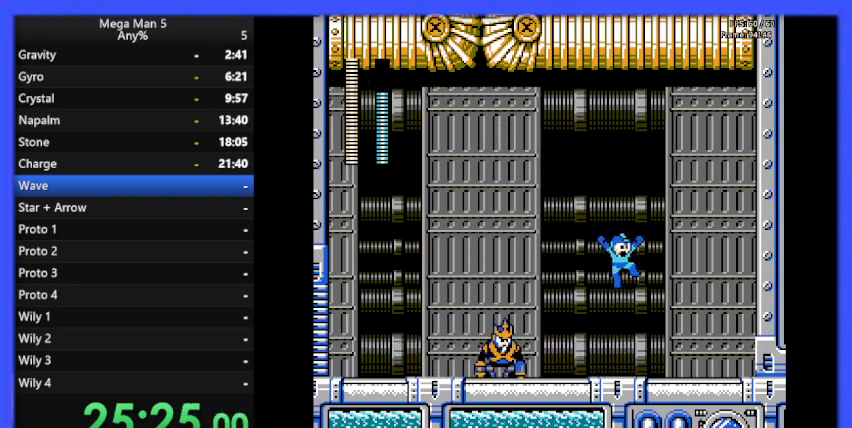
{"buttons": ["B", "DPAD_RIGHT"], "events": [[33, "DPAD_UP", "up"], [100, "DPAD_RIGHT", "up"], [133, "A", "up"], [133, "DPAD_LEFT", "down"], [367, "DPAD_UP", "down"], [400, "DPAD_LEFT", "up"], [400, "DPAD_UP", "up"], [433, "DPAD_RIGHT", "down"]]}
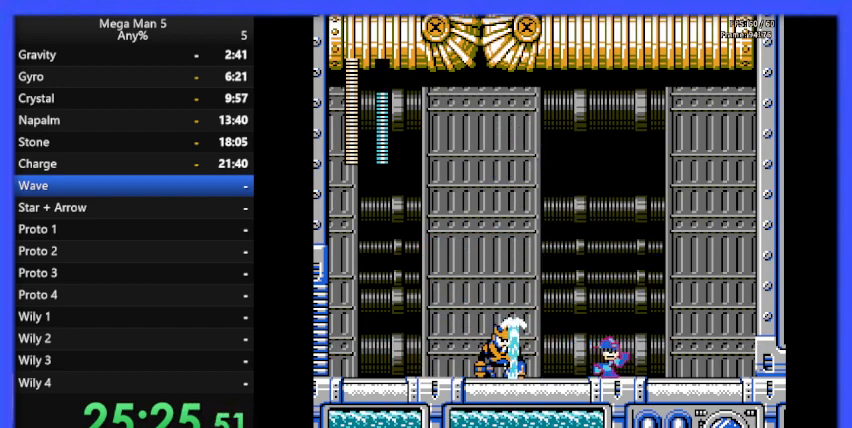
{"buttons": ["B"], "events": [[167, "DPAD_RIGHT", "up"], [267, "DPAD_LEFT", "down"], [367, "DPAD_LEFT", "up"]]}
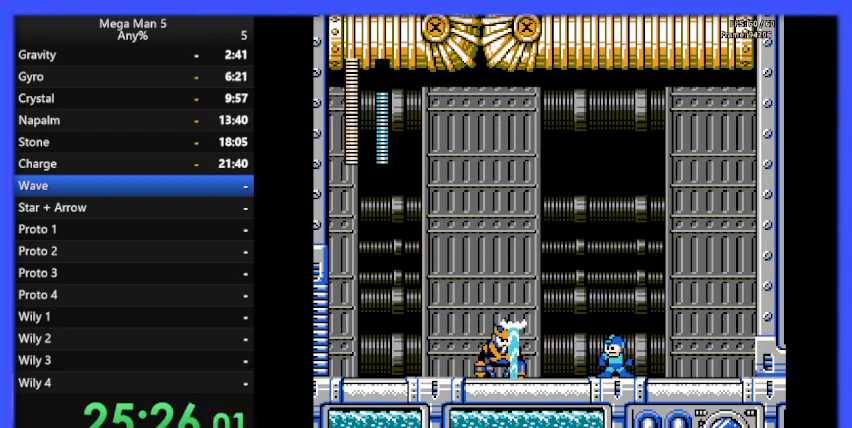
{"buttons": ["B", "DPAD_RIGHT"], "events": [[400, "B", "up"], [433, "B", "down"], [500, "DPAD_RIGHT", "down"]]}
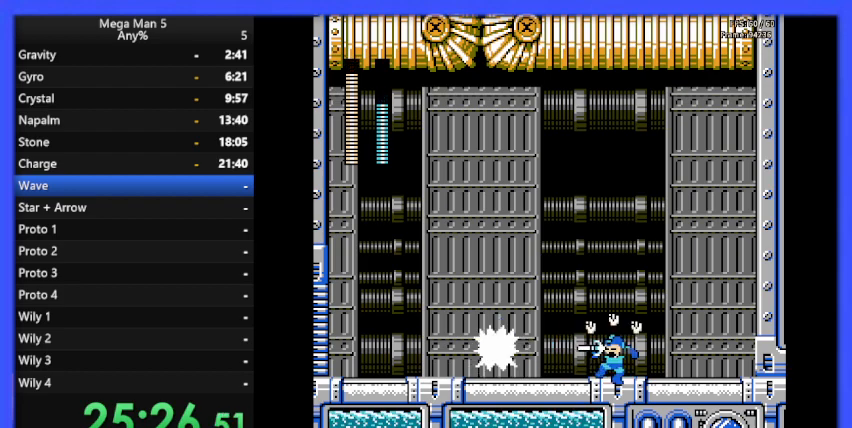
{"buttons": ["B", "DPAD_LEFT"], "events": [[100, "A", "down"], [167, "DPAD_RIGHT", "up"], [233, "DPAD_LEFT", "down"], [333, "A", "up"]]}
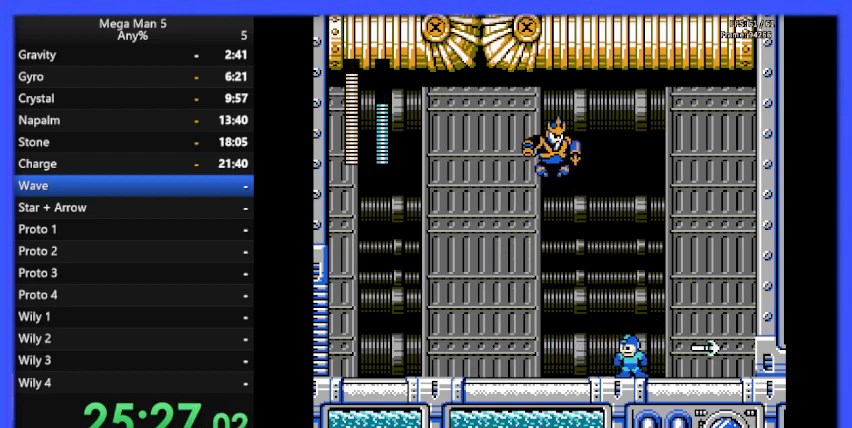
{"buttons": ["B", "DPAD_LEFT"], "events": []}
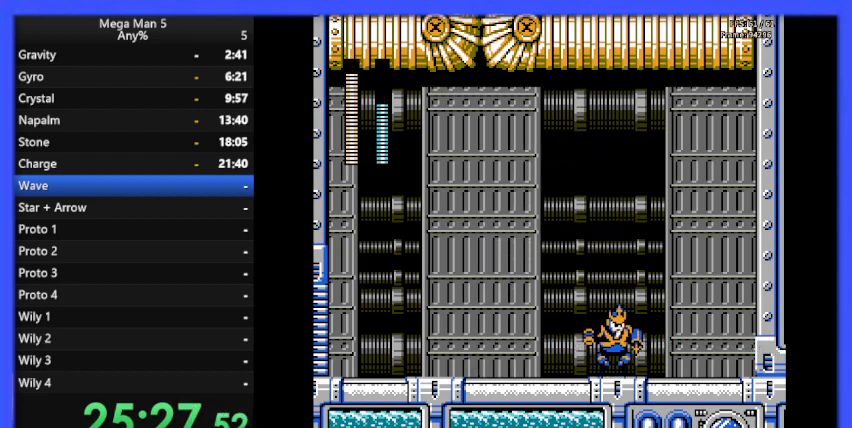
{"buttons": ["B"], "events": [[367, "DPAD_LEFT", "up"]]}
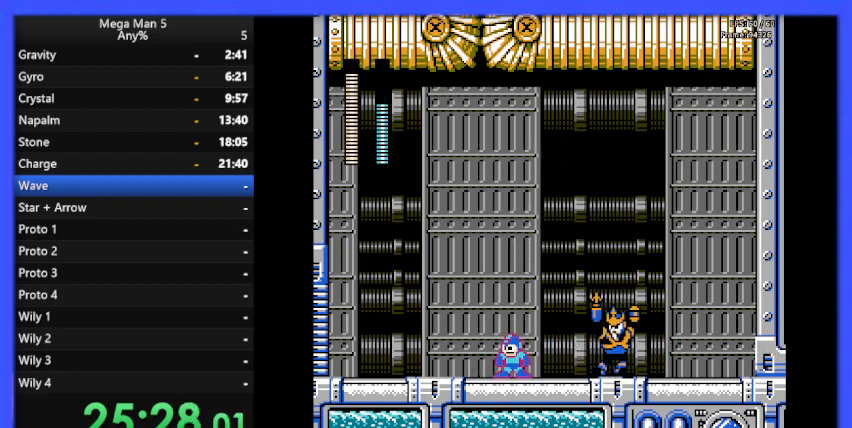
{"buttons": ["A", "B", "DPAD_LEFT"], "events": [[100, "A", "down"], [100, "DPAD_LEFT", "down"], [400, "DPAD_UP", "down"], [433, "DPAD_LEFT", "up"], [467, "DPAD_LEFT", "down"], [500, "DPAD_UP", "up"]]}
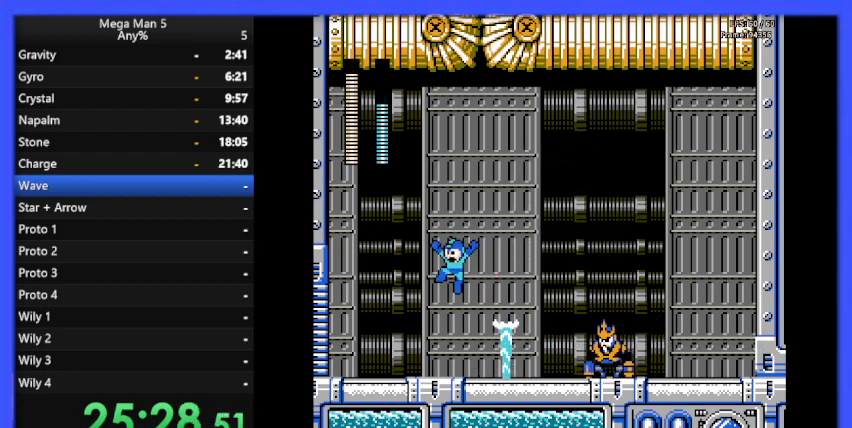
{"buttons": ["B"], "events": [[100, "A", "up"], [233, "DPAD_LEFT", "up"], [267, "DPAD_RIGHT", "down"], [400, "DPAD_RIGHT", "up"]]}
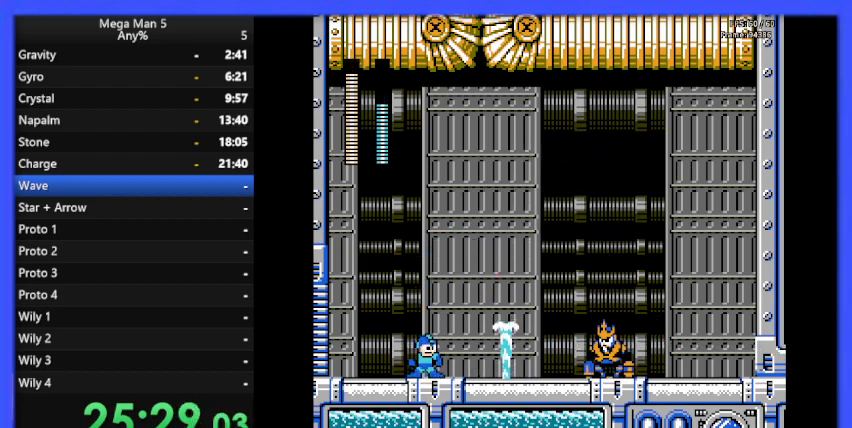
{"buttons": ["B", "DPAD_LEFT"], "events": [[333, "DPAD_LEFT", "down"]]}
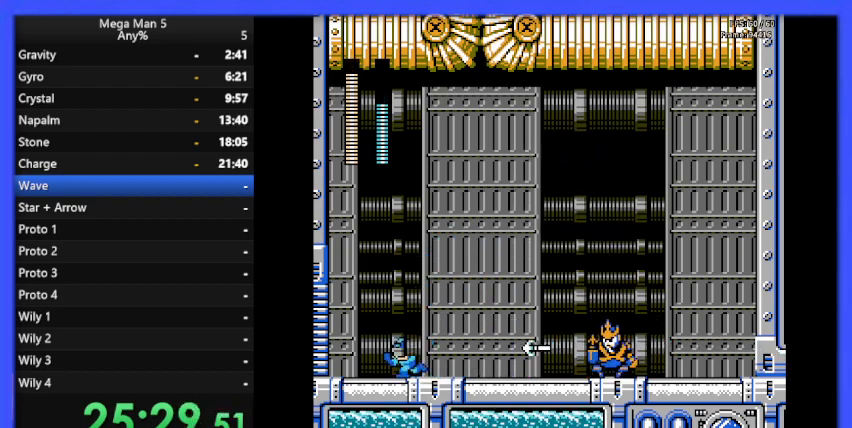
{"buttons": ["B", "DPAD_RIGHT"], "events": [[33, "DPAD_LEFT", "up"], [133, "A", "down"], [133, "DPAD_RIGHT", "down"], [333, "A", "up"]]}
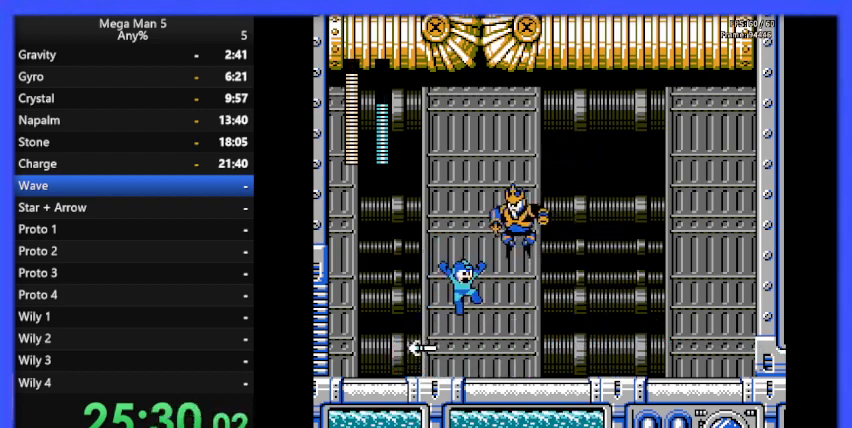
{"buttons": [], "events": [[300, "DPAD_RIGHT", "up"], [367, "DPAD_LEFT", "down"], [467, "B", "up"], [467, "DPAD_LEFT", "up"]]}
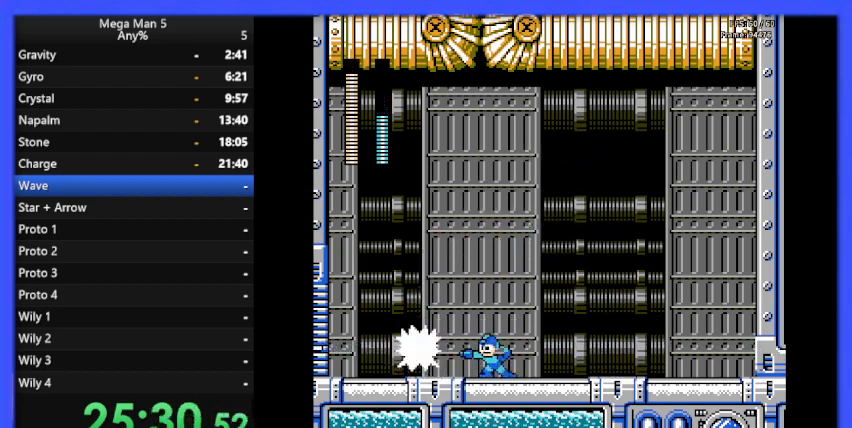
{"buttons": ["A", "B", "DPAD_RIGHT"], "events": [[33, "B", "down"], [33, "DPAD_RIGHT", "down"], [500, "A", "down"]]}
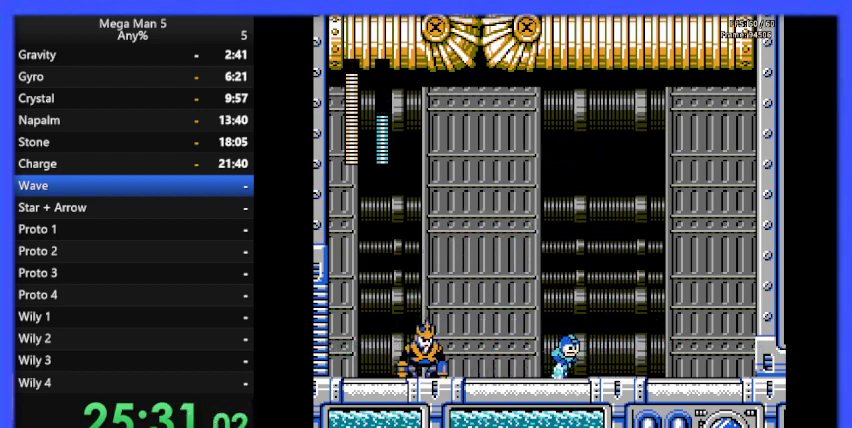
{"buttons": ["B", "DPAD_RIGHT"], "events": [[300, "DPAD_RIGHT", "up"], [333, "DPAD_UP", "down"], [367, "A", "up"], [400, "DPAD_RIGHT", "down"], [400, "DPAD_UP", "up"]]}
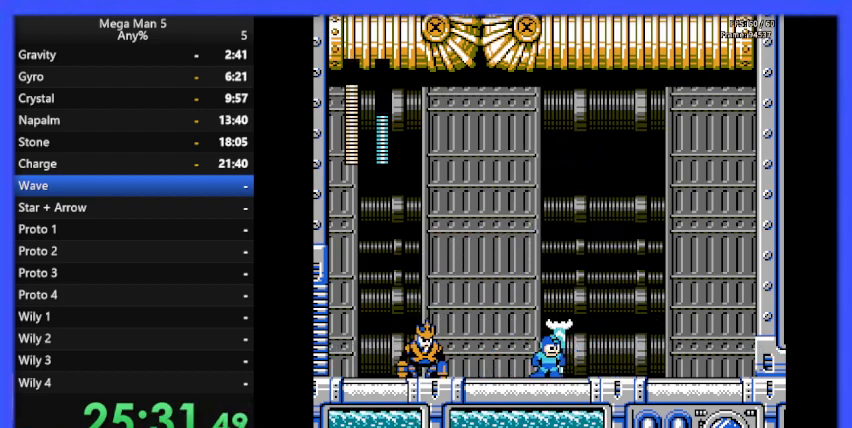
{"buttons": ["B"], "events": [[333, "DPAD_RIGHT", "up"], [400, "DPAD_LEFT", "down"], [500, "DPAD_LEFT", "up"]]}
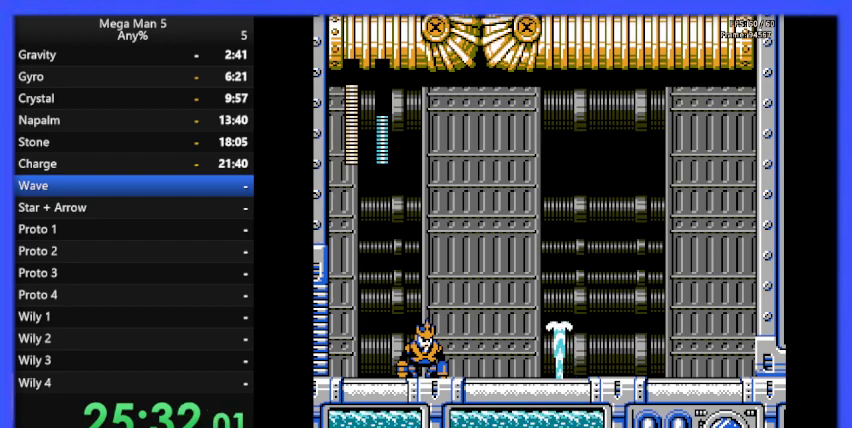
{"buttons": ["B", "DPAD_RIGHT"], "events": [[367, "DPAD_RIGHT", "down"]]}
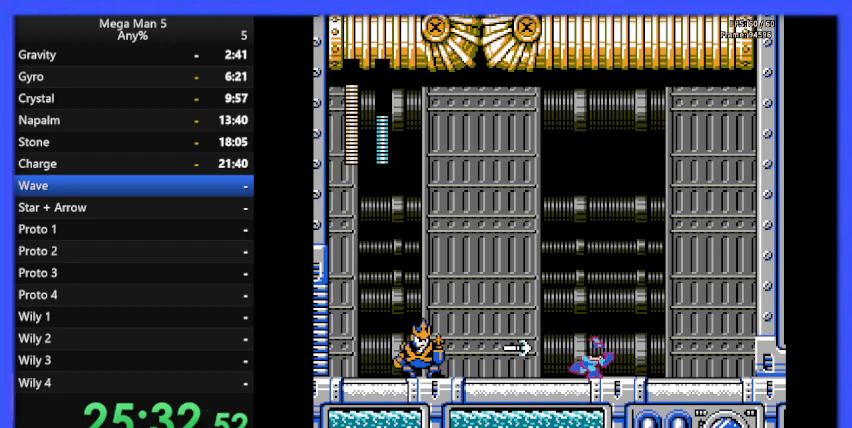
{"buttons": ["B", "DPAD_LEFT"], "events": [[33, "DPAD_RIGHT", "up"], [67, "DPAD_LEFT", "down"], [167, "A", "down"], [233, "DPAD_LEFT", "up"], [267, "A", "up"], [267, "DPAD_LEFT", "down"]]}
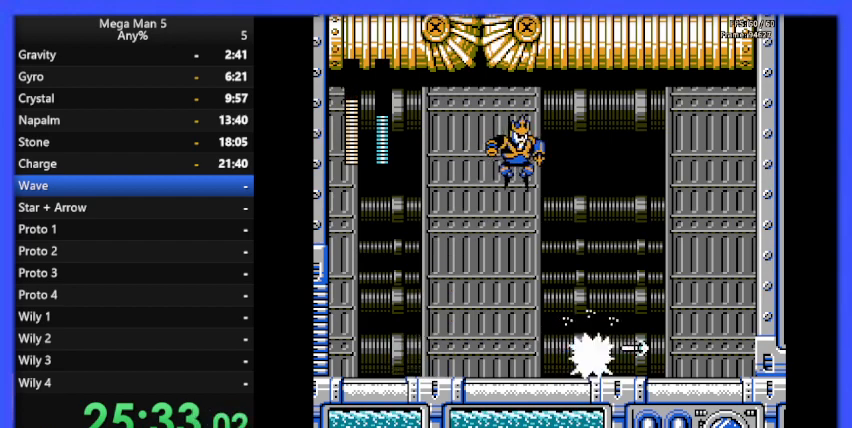
{"buttons": ["B", "DPAD_LEFT"], "events": []}
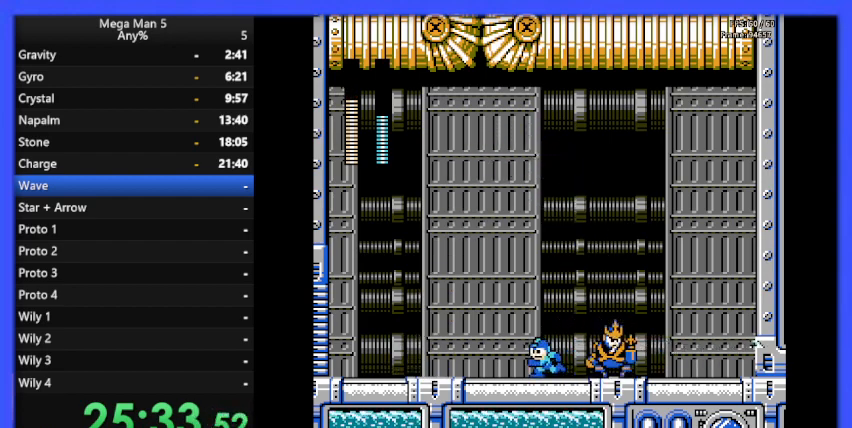
{"buttons": ["B", "DPAD_LEFT"], "events": []}
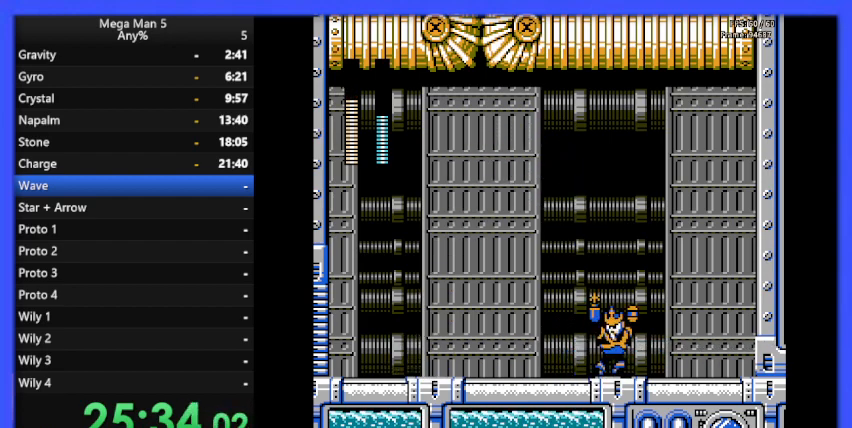
{"buttons": ["B", "DPAD_LEFT"], "events": [[200, "A", "down"], [500, "A", "up"]]}
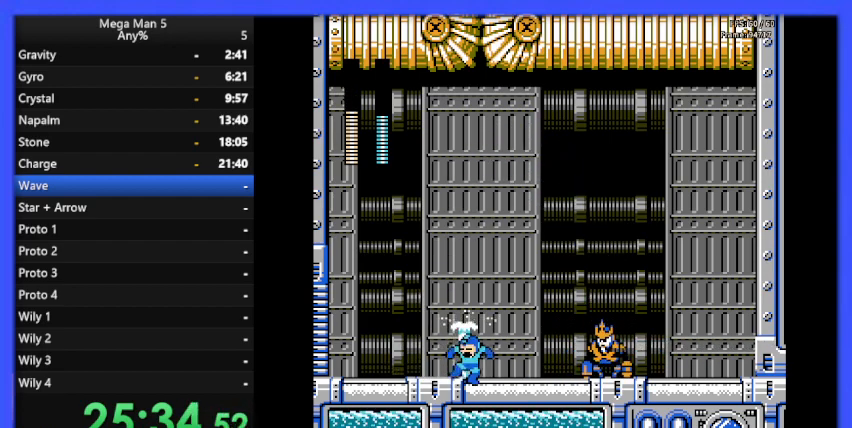
{"buttons": ["B", "DPAD_RIGHT"], "events": [[300, "DPAD_UP", "down"], [333, "DPAD_LEFT", "up"], [367, "DPAD_UP", "up"], [400, "DPAD_RIGHT", "down"]]}
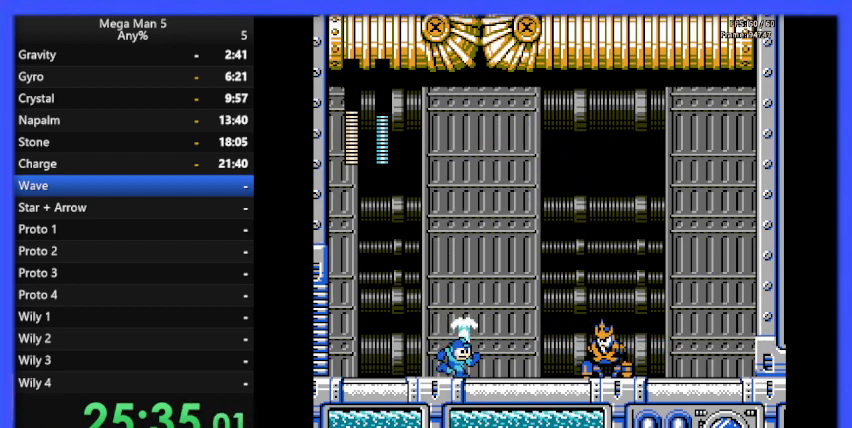
{"buttons": ["A", "B", "DPAD_UP", "DPAD_LEFT"], "events": [[200, "DPAD_RIGHT", "up"], [267, "DPAD_LEFT", "down"], [433, "A", "down"], [500, "DPAD_UP", "down"]]}
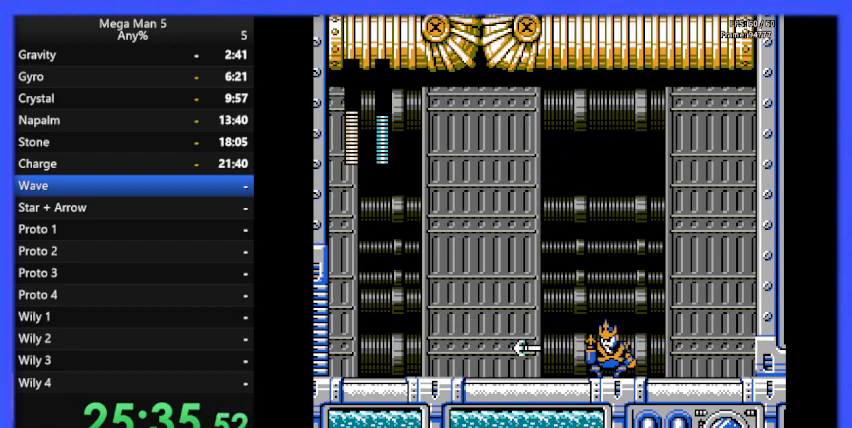
{"buttons": ["B", "DPAD_RIGHT"], "events": [[33, "DPAD_LEFT", "up"], [33, "DPAD_UP", "up"], [67, "DPAD_RIGHT", "down"], [233, "A", "up"]]}